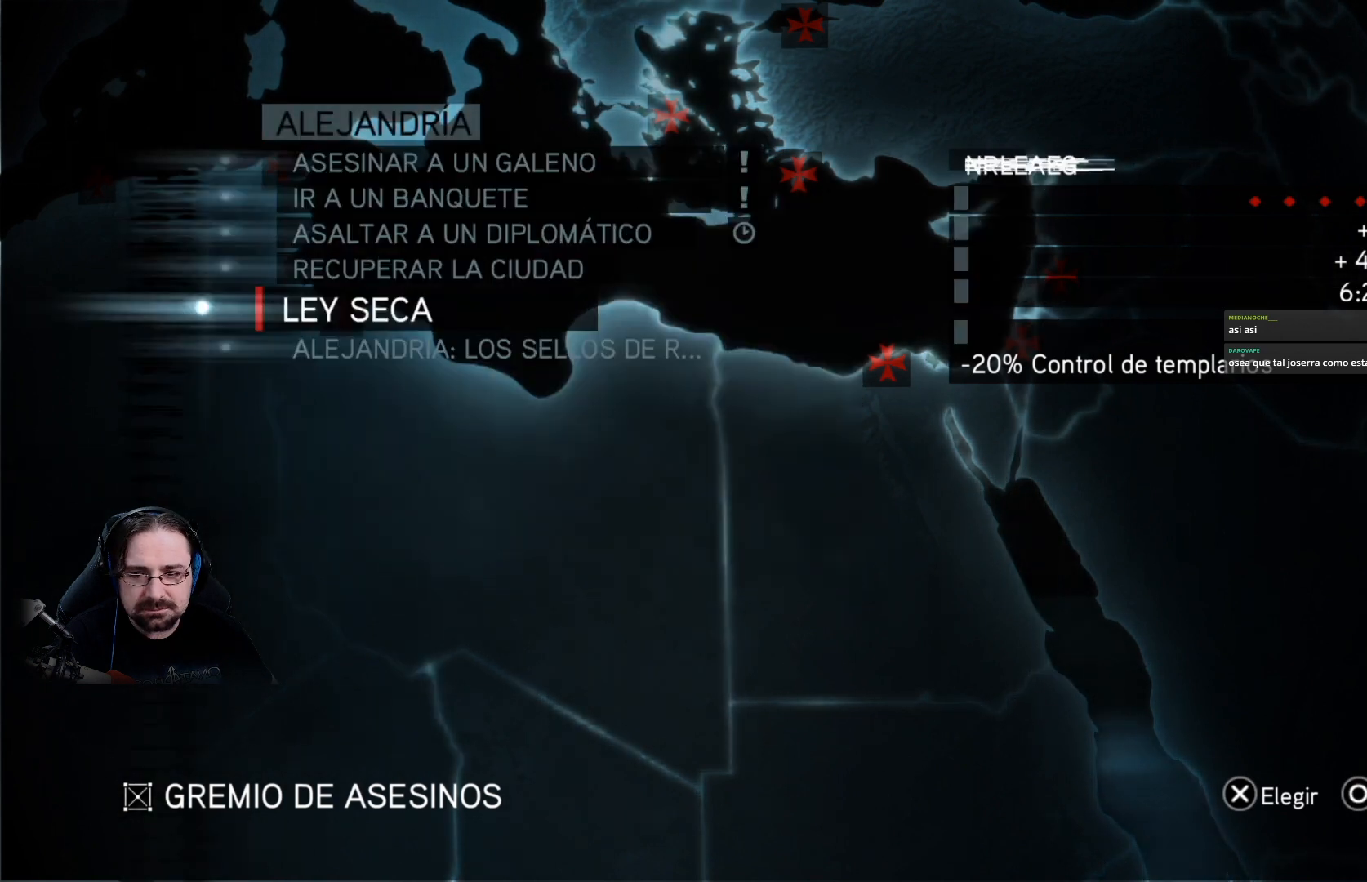
Gameplay with a controller (PlayStation layout); each line is a JSON object with the inputs held at the frame after it. "events" lists button and stick changes between this image and that frame as [ms after this image, input, new state], when the widget could be followed in between.
{"buttons": ["CROSS"], "left_stick": "center", "right_stick": "center", "events": [[133, "DPAD_UP", "down"], [233, "DPAD_UP", "up"], [500, "CROSS", "down"]]}
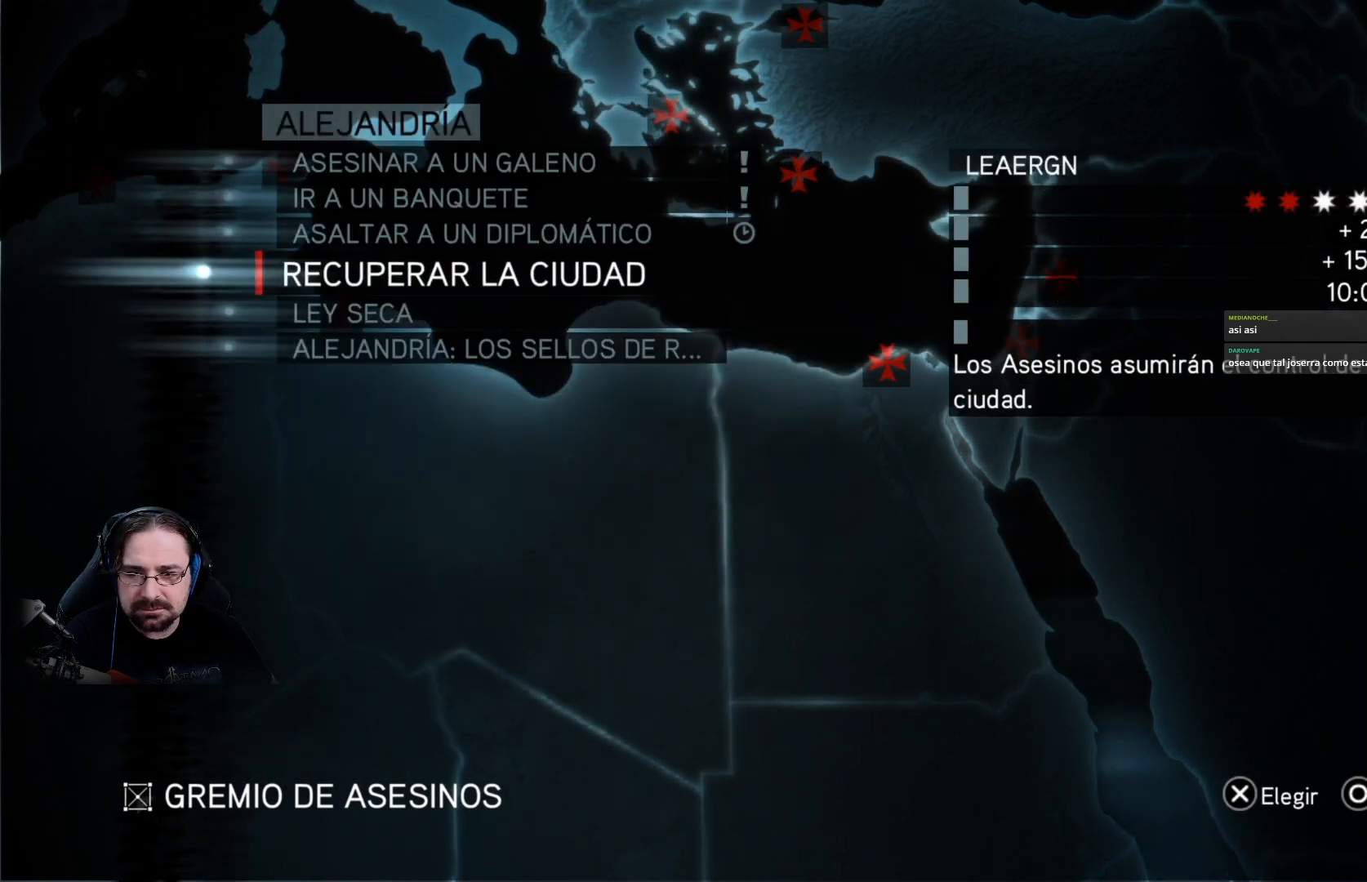
{"buttons": [], "left_stick": "center", "right_stick": "center", "events": [[67, "CROSS", "up"]]}
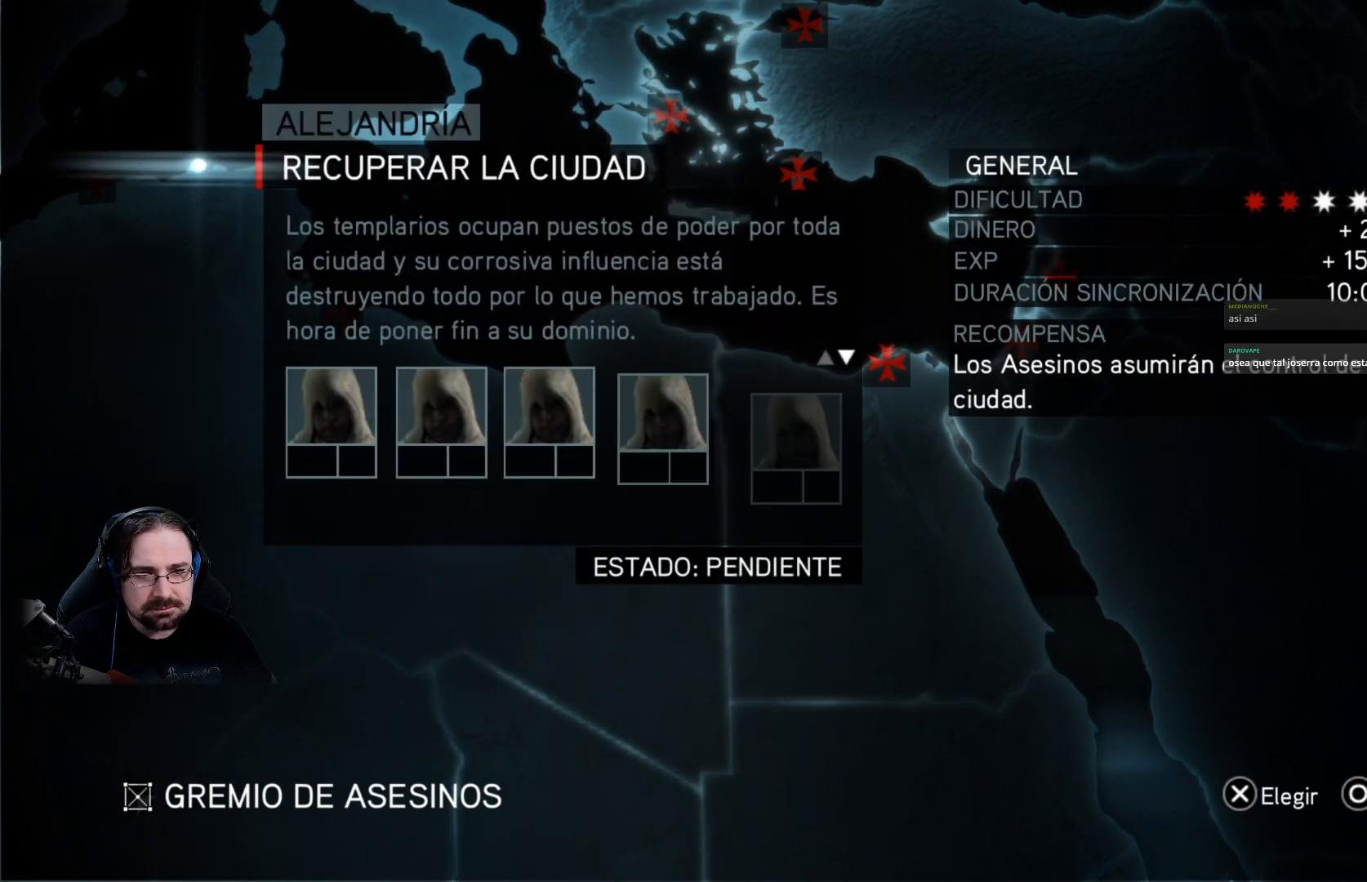
{"buttons": ["CROSS"], "left_stick": "center", "right_stick": "center", "events": [[500, "CROSS", "down"]]}
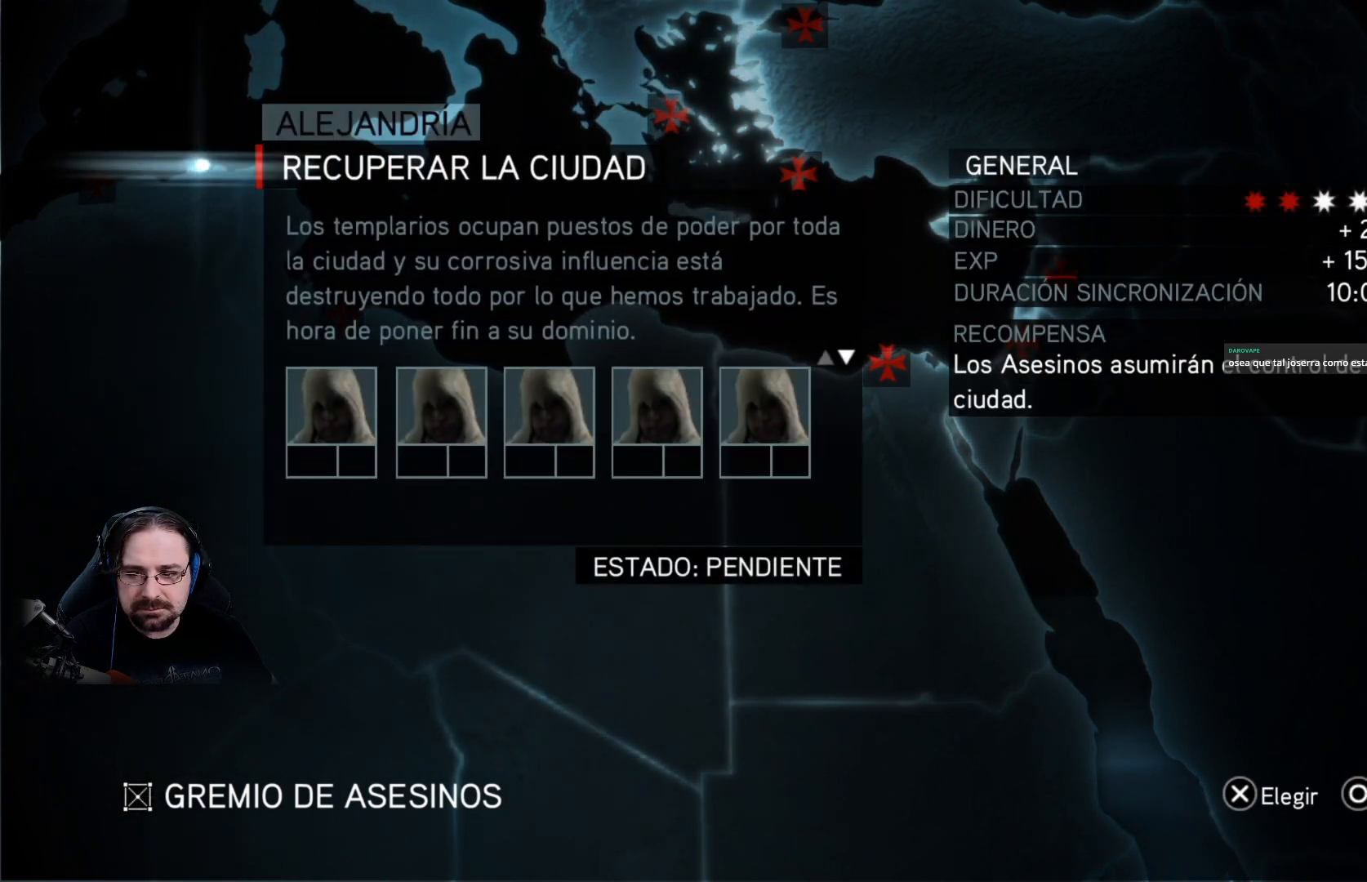
{"buttons": [], "left_stick": "center", "right_stick": "center", "events": [[100, "CROSS", "up"]]}
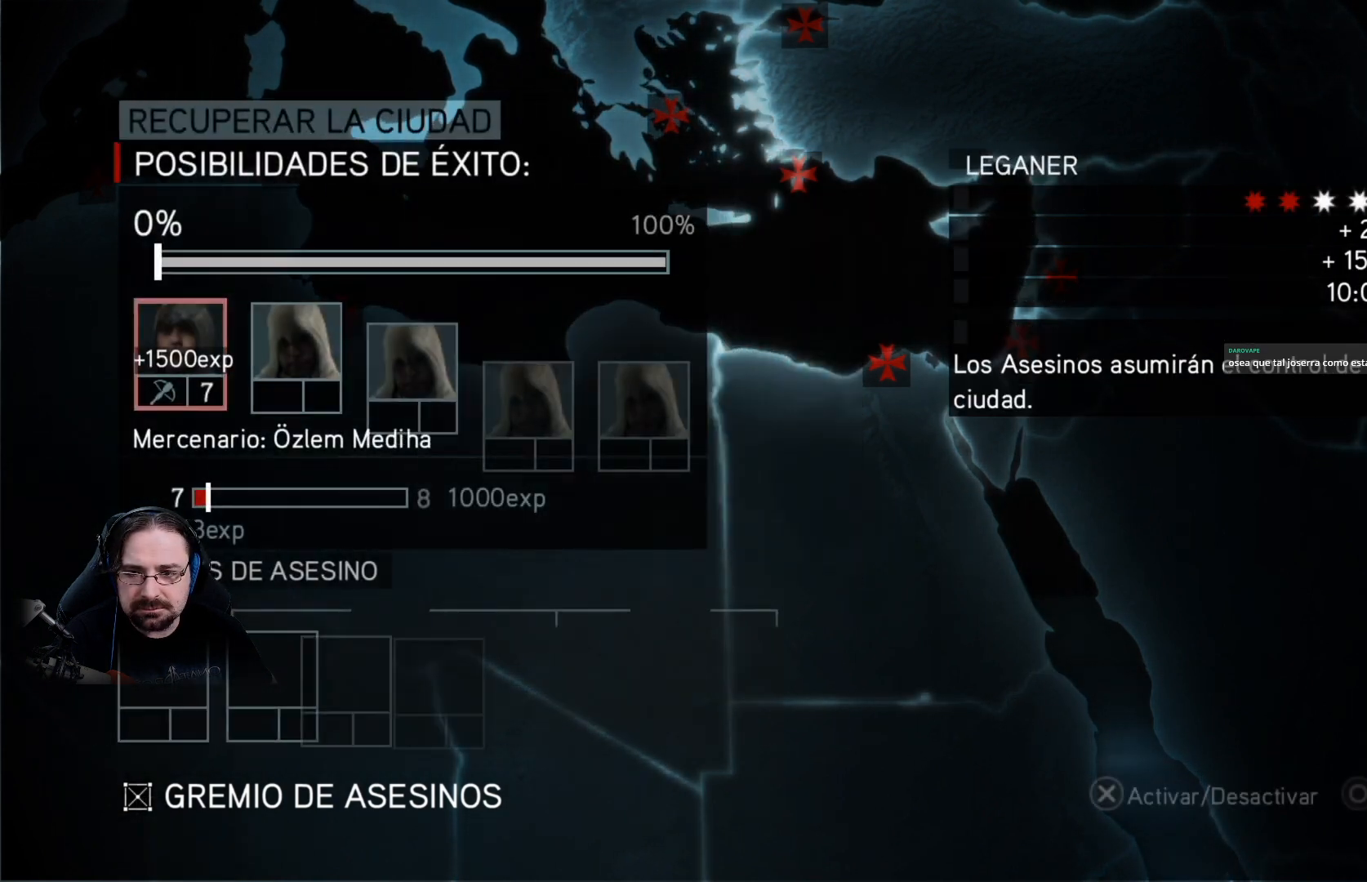
{"buttons": [], "left_stick": "center", "right_stick": "center", "events": []}
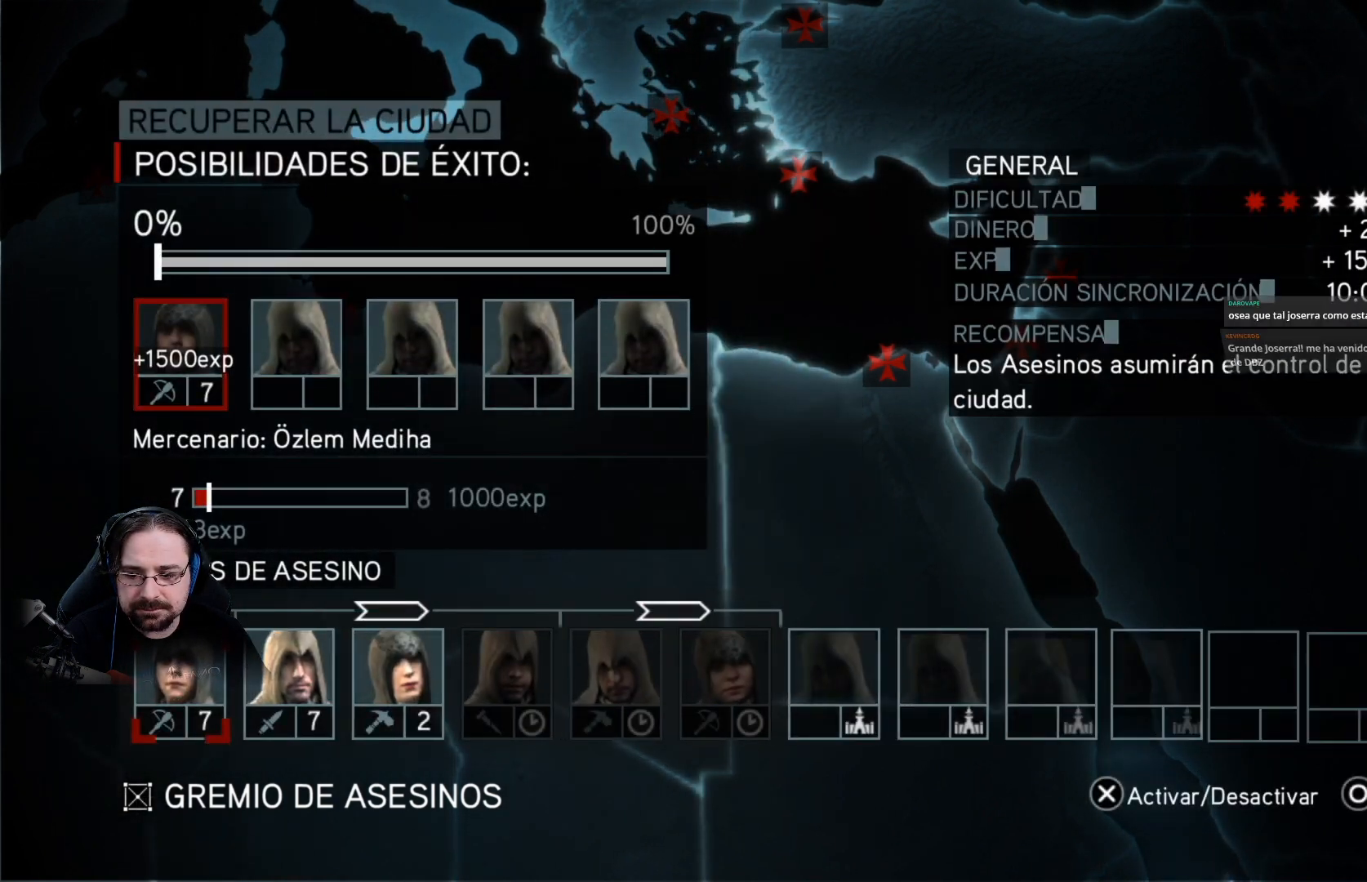
{"buttons": [], "left_stick": "center", "right_stick": "center", "events": []}
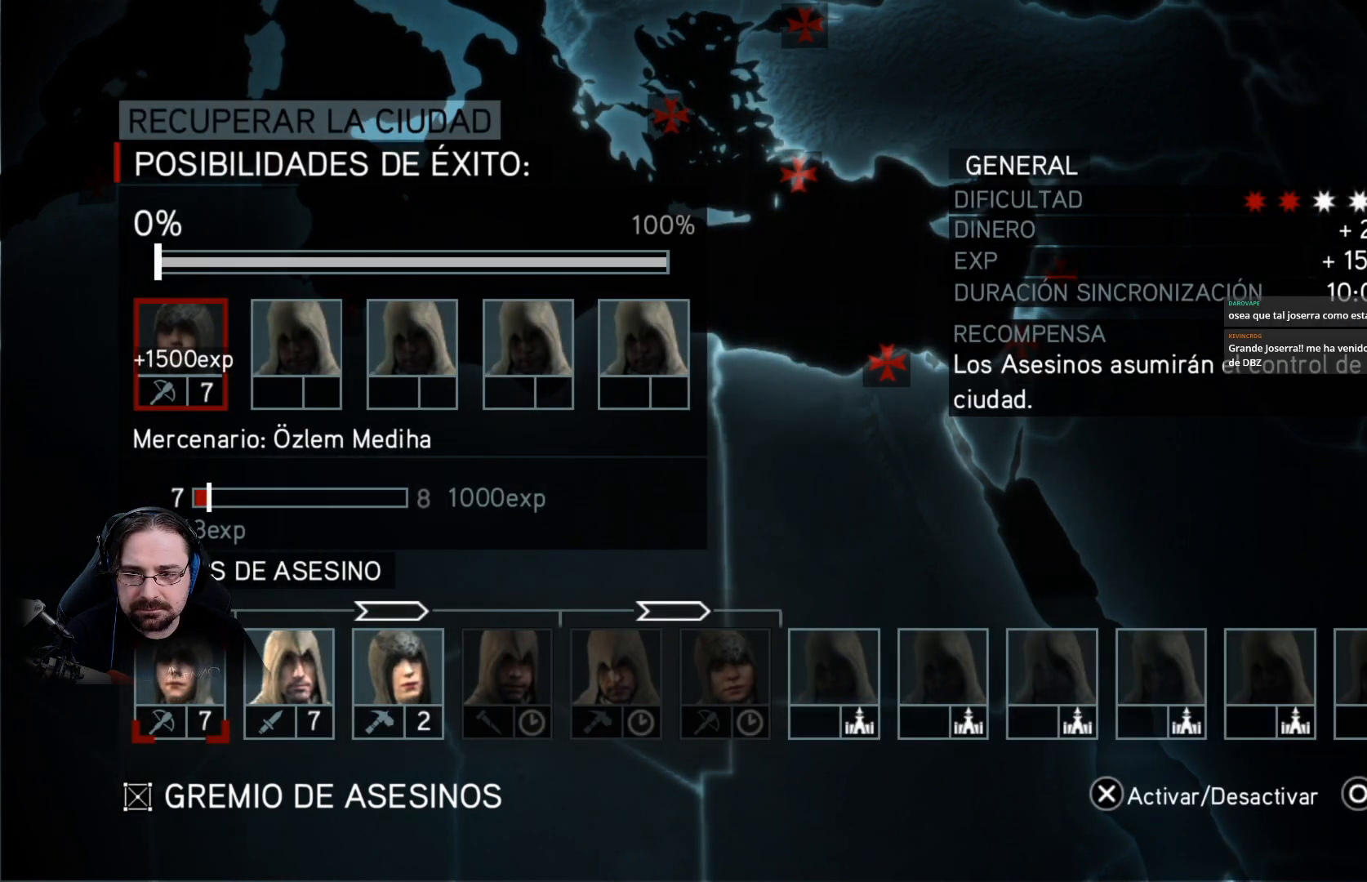
{"buttons": [], "left_stick": "center", "right_stick": "center", "events": []}
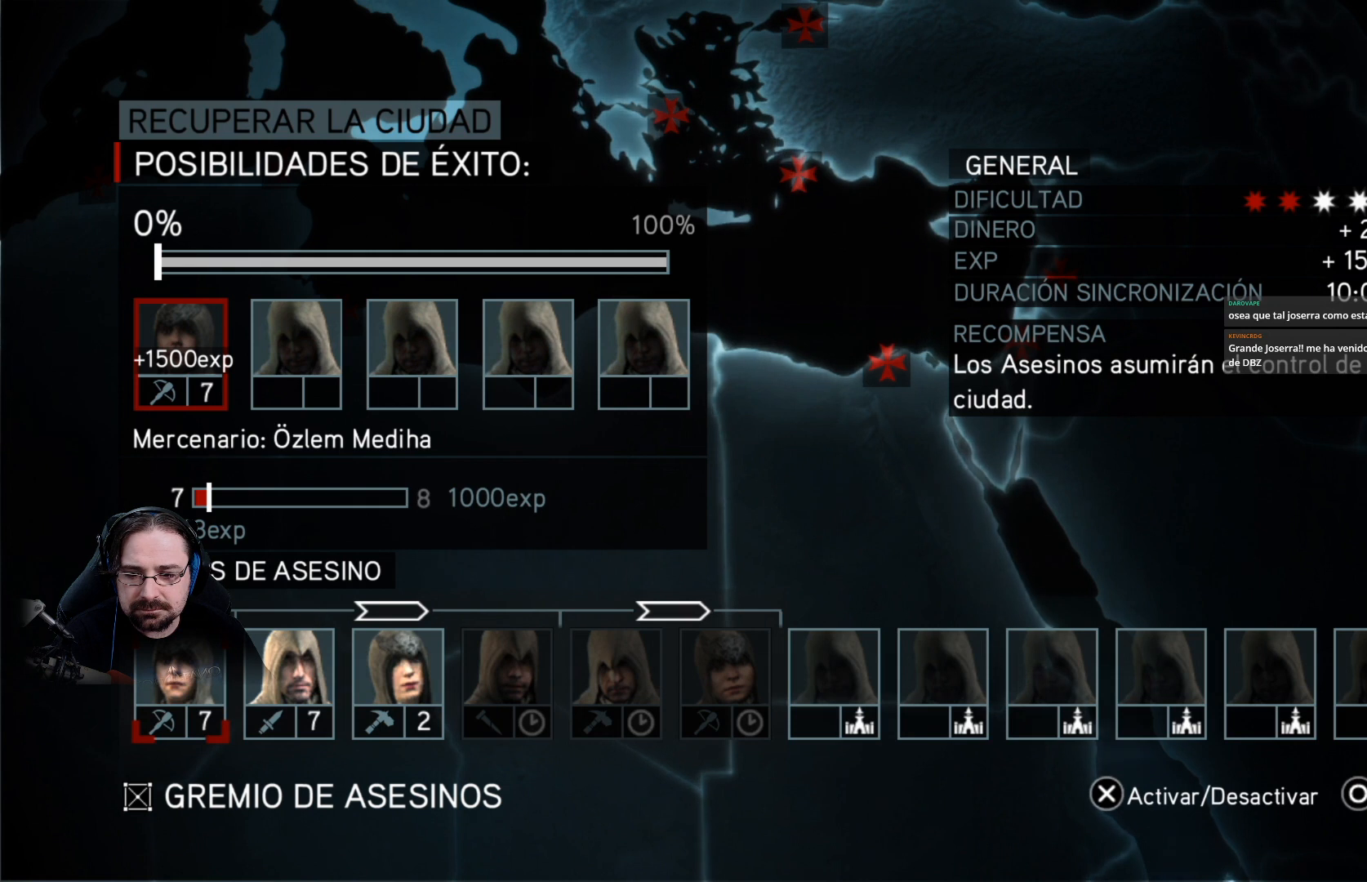
{"buttons": [], "left_stick": "center", "right_stick": "center", "events": [[167, "DPAD_RIGHT", "down"], [300, "DPAD_RIGHT", "up"]]}
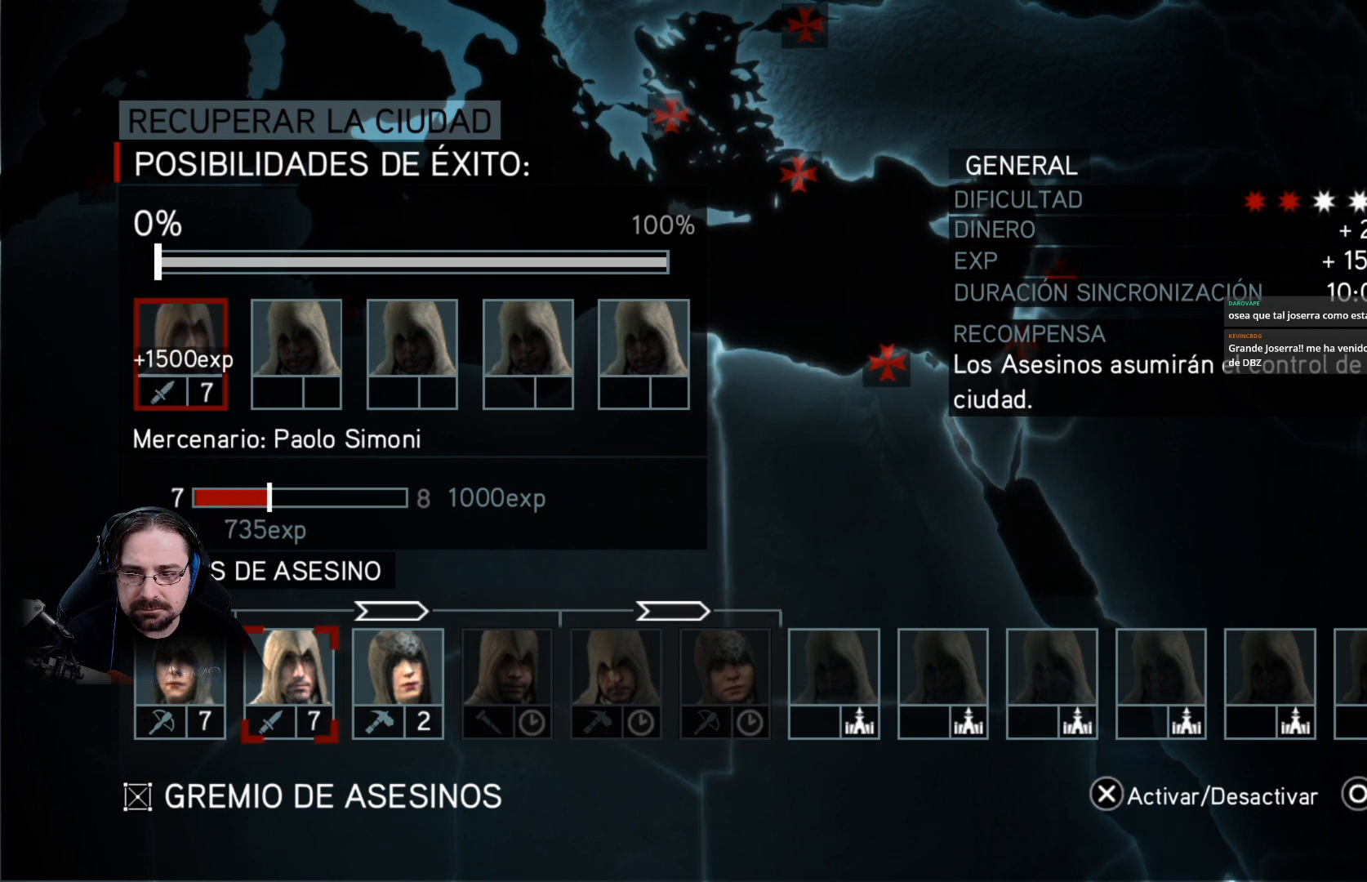
{"buttons": [], "left_stick": "center", "right_stick": "center", "events": [[67, "DPAD_RIGHT", "down"], [233, "DPAD_RIGHT", "up"]]}
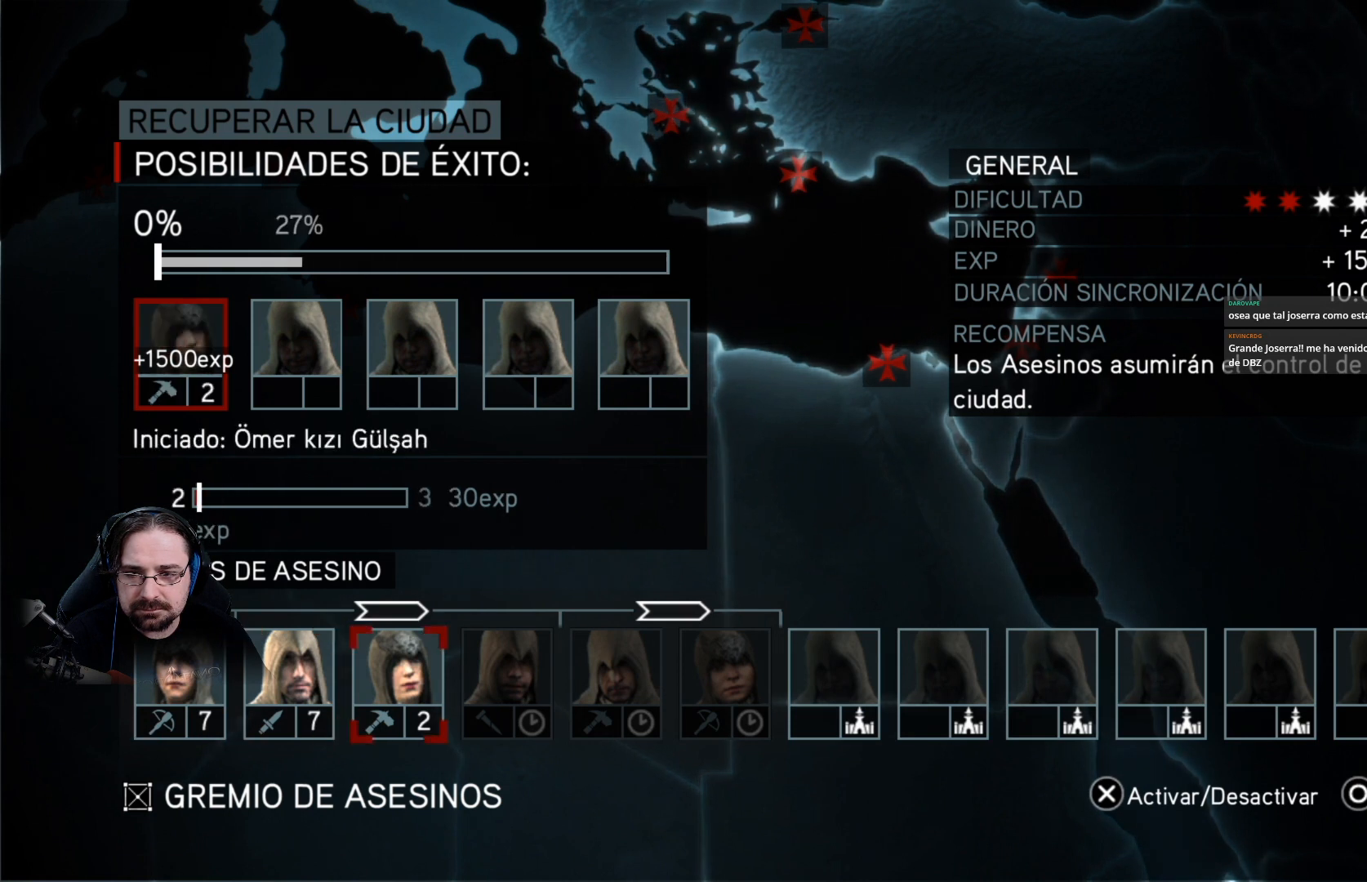
{"buttons": ["DPAD_LEFT"], "left_stick": "center", "right_stick": "center", "events": [[433, "DPAD_LEFT", "down"]]}
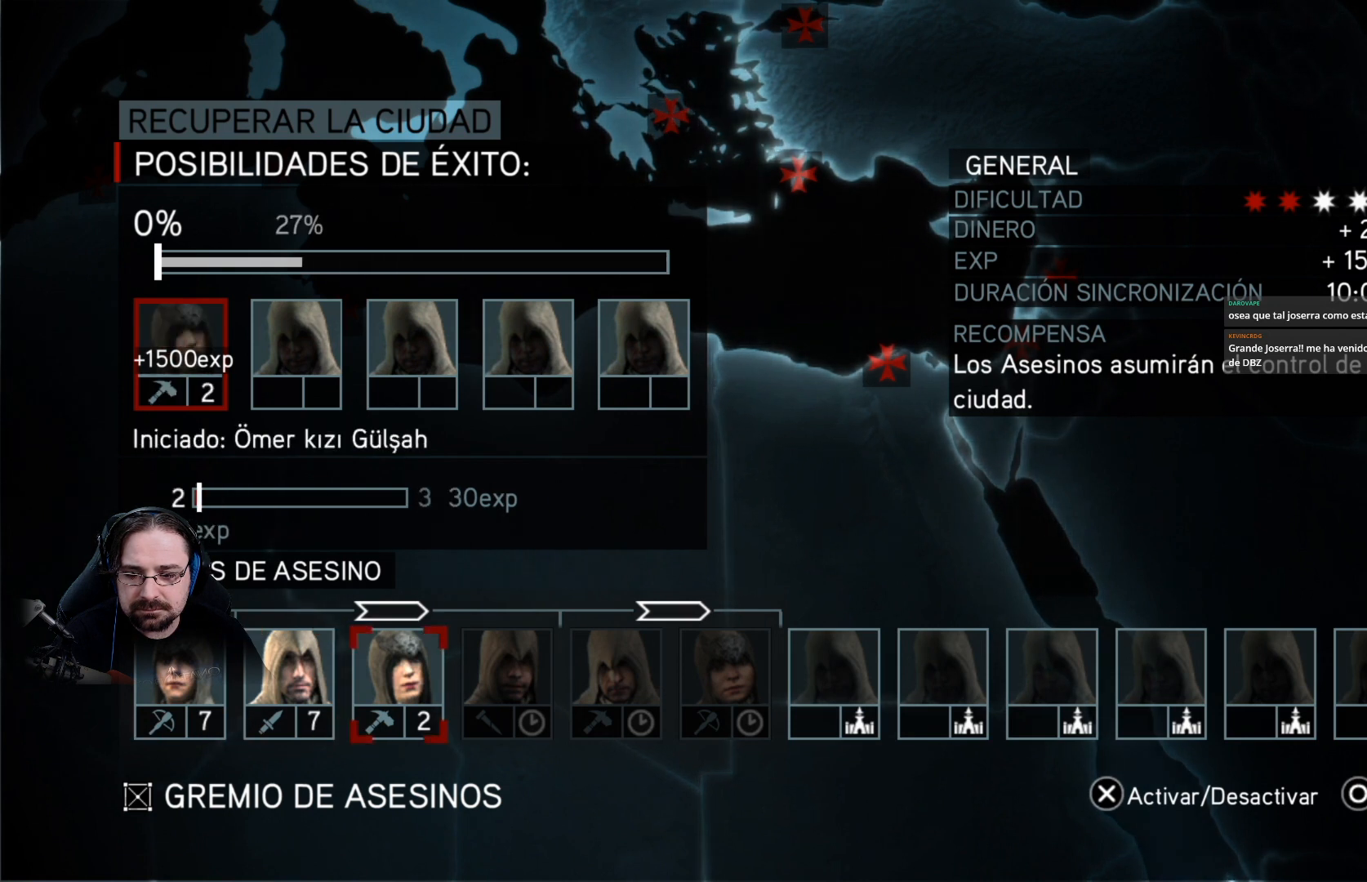
{"buttons": [], "left_stick": "center", "right_stick": "center", "events": [[67, "DPAD_LEFT", "up"]]}
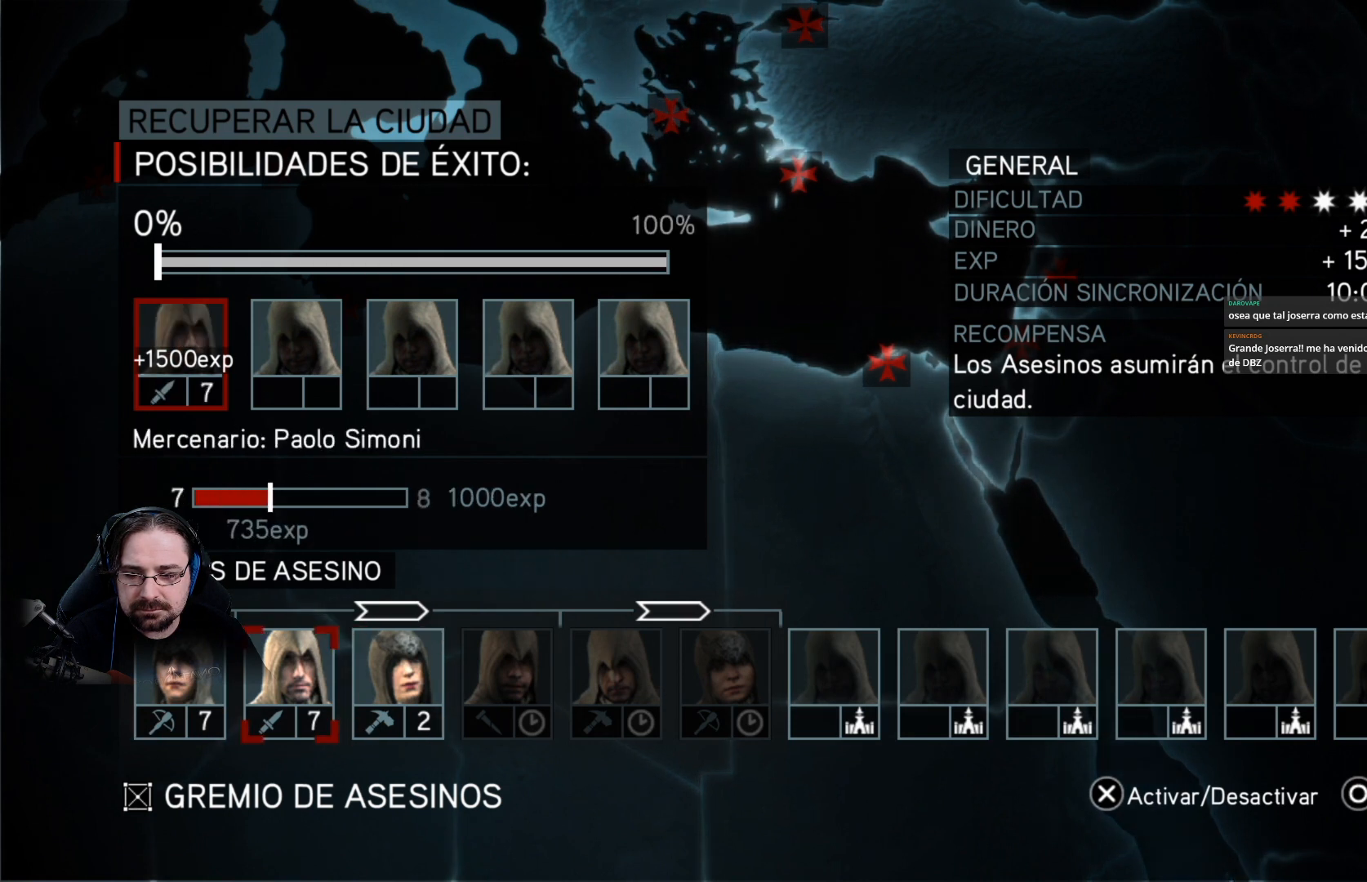
{"buttons": [], "left_stick": "center", "right_stick": "center", "events": []}
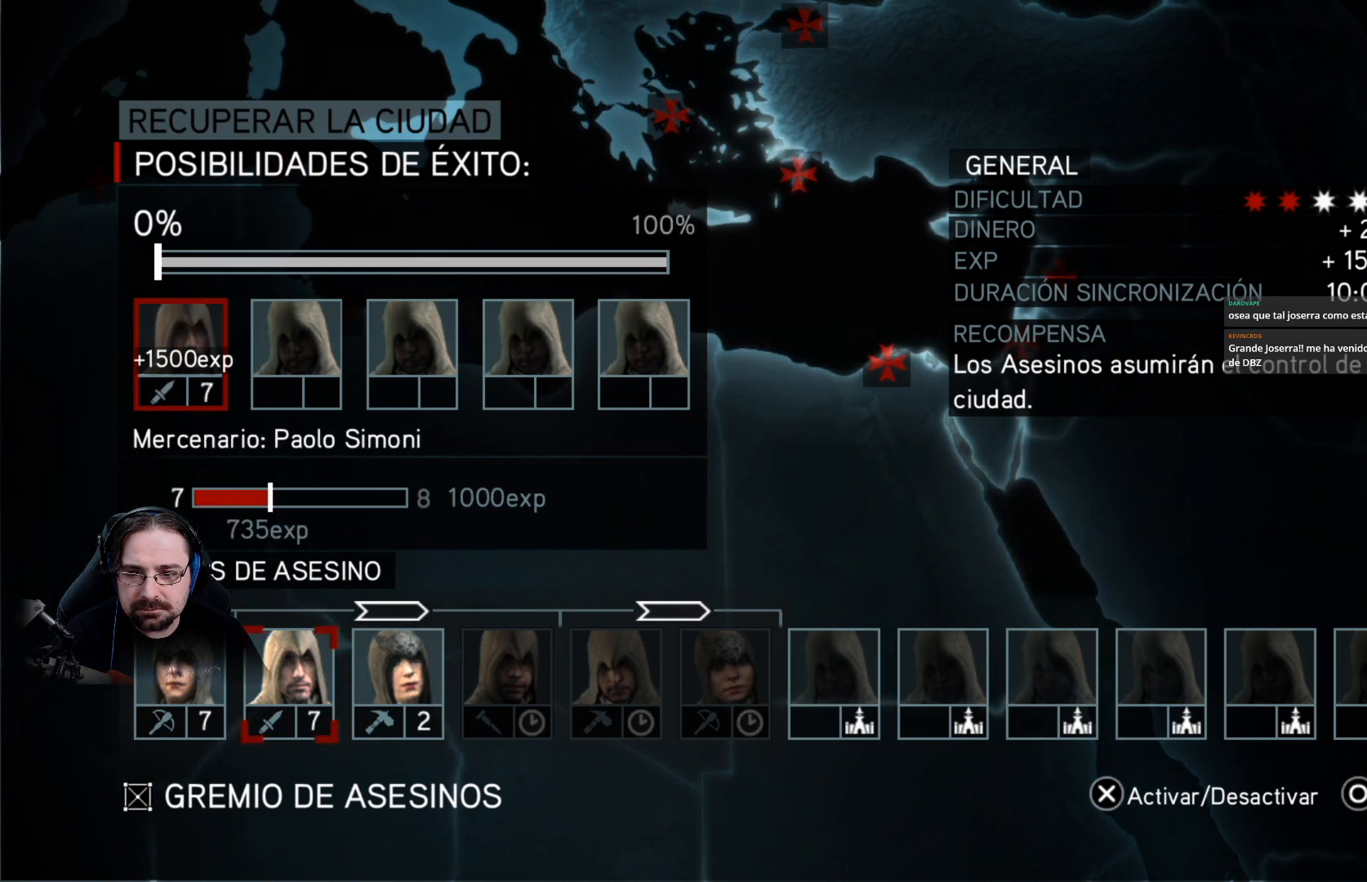
{"buttons": [], "left_stick": "center", "right_stick": "center", "events": [[233, "CROSS", "down"], [300, "CROSS", "up"]]}
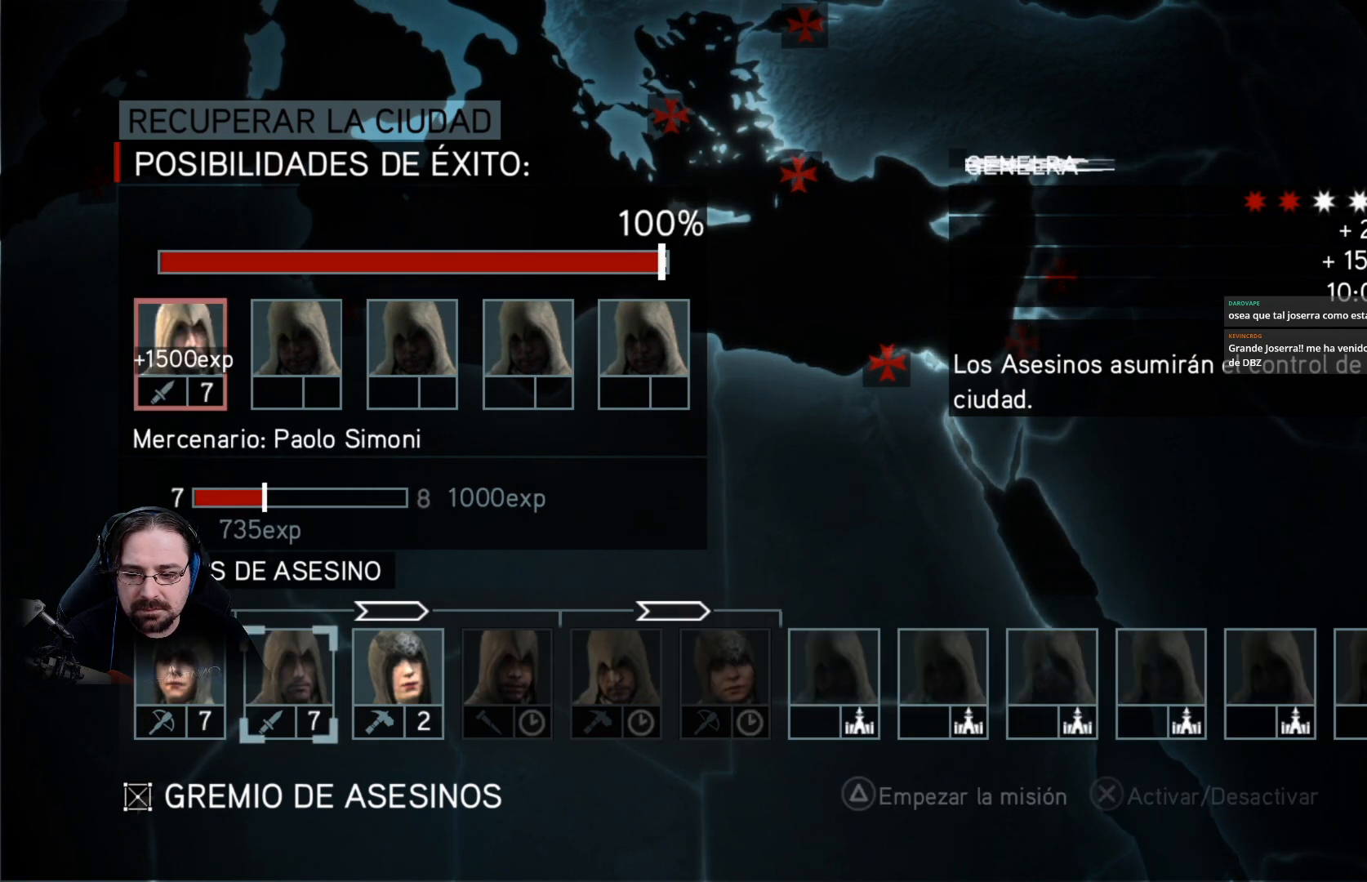
{"buttons": ["TRIANGLE"], "left_stick": "center", "right_stick": "center", "events": [[467, "TRIANGLE", "down"]]}
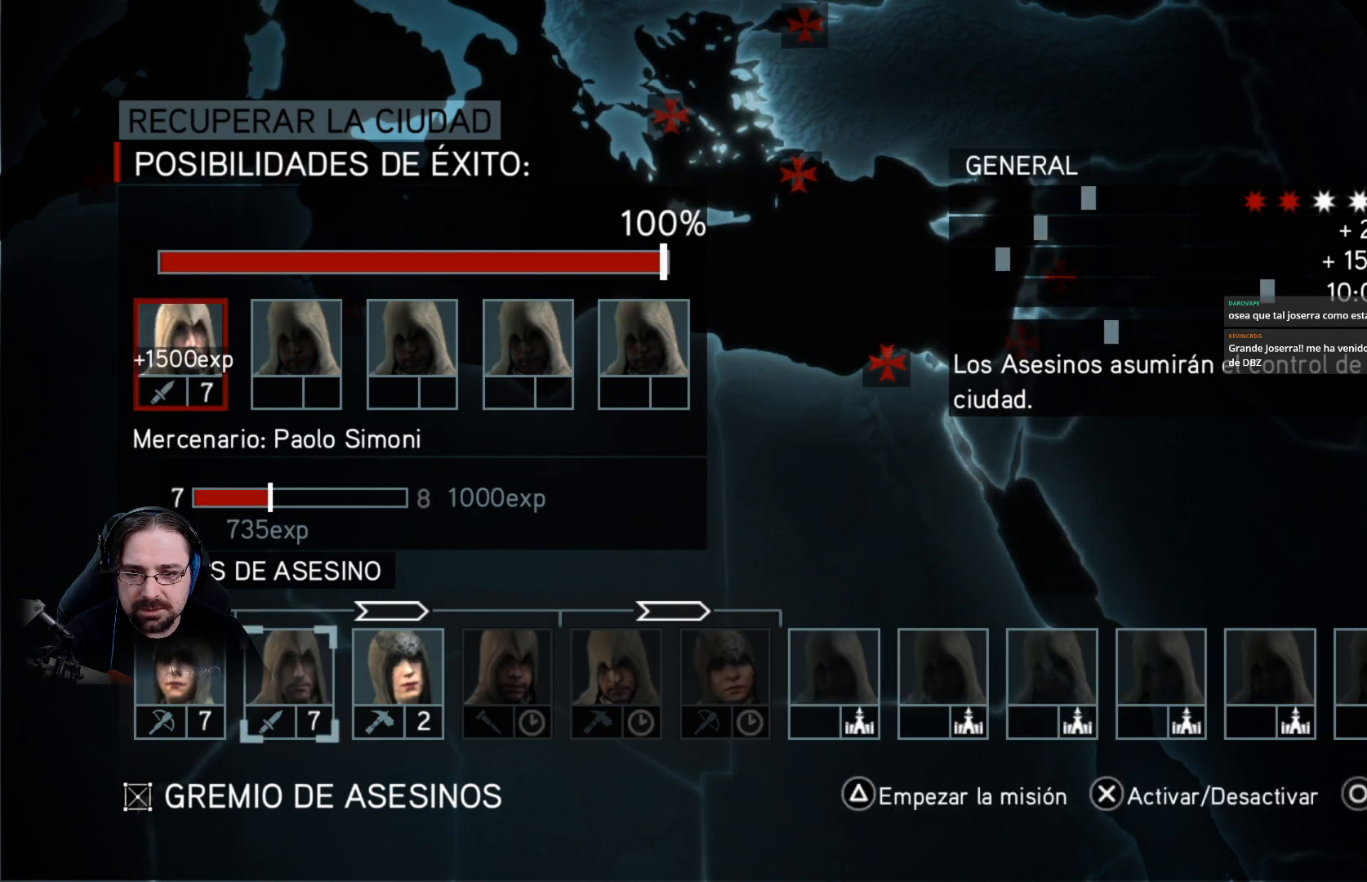
{"buttons": [], "left_stick": "center", "right_stick": "center", "events": [[33, "TRIANGLE", "up"], [367, "CROSS", "down"], [433, "CROSS", "up"]]}
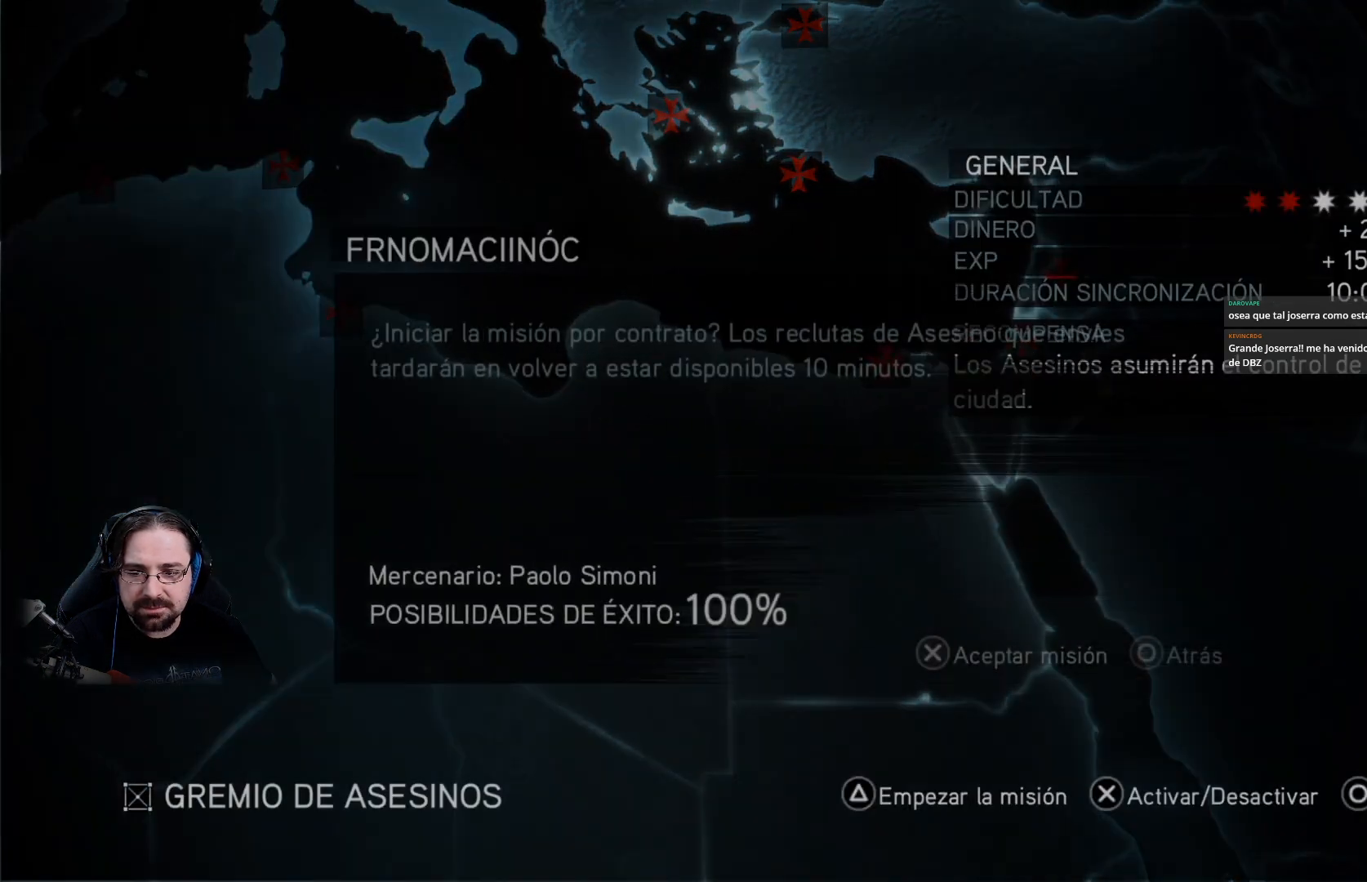
{"buttons": [], "left_stick": "center", "right_stick": "center", "events": []}
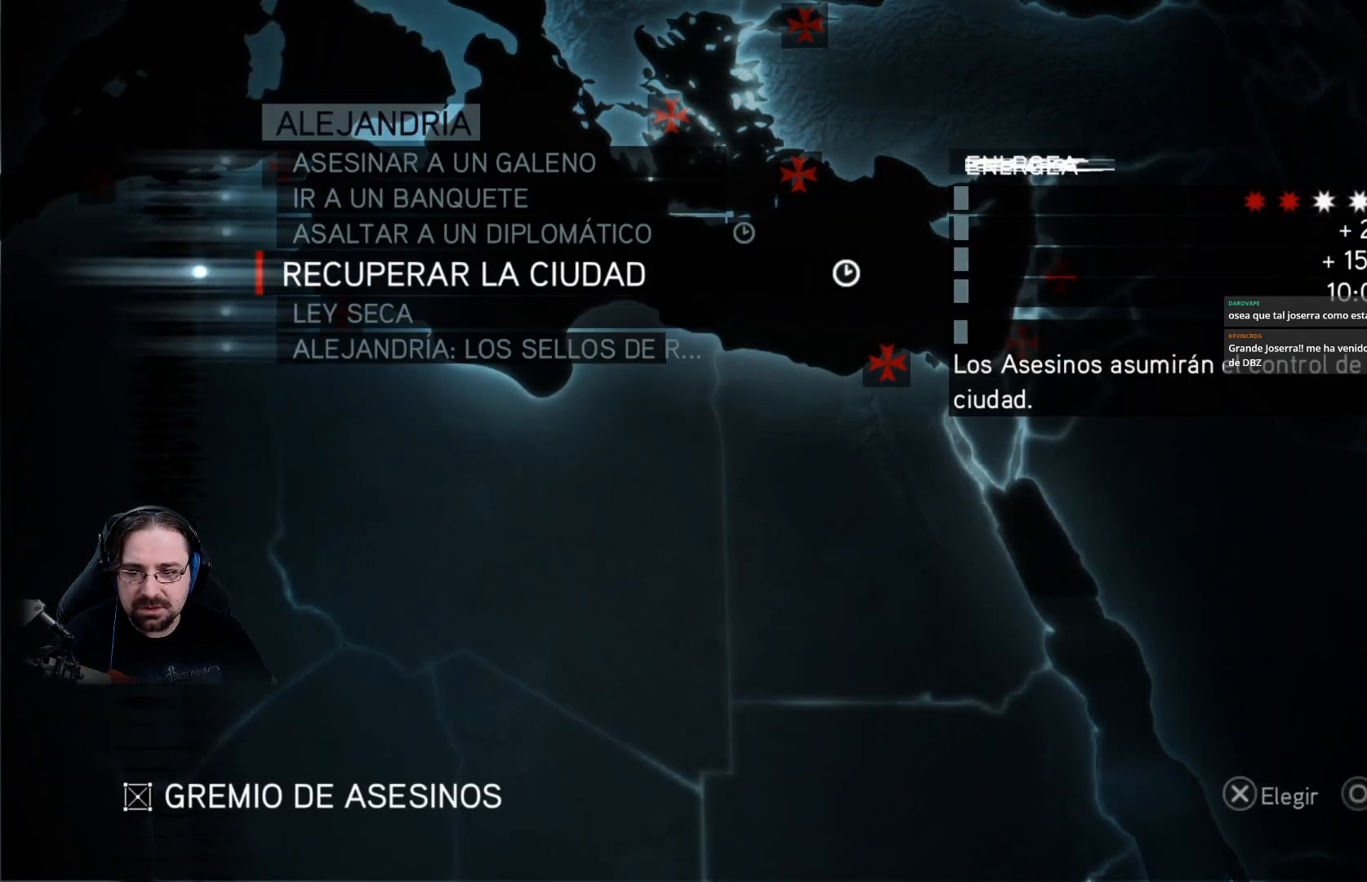
{"buttons": [], "left_stick": "center", "right_stick": "center", "events": []}
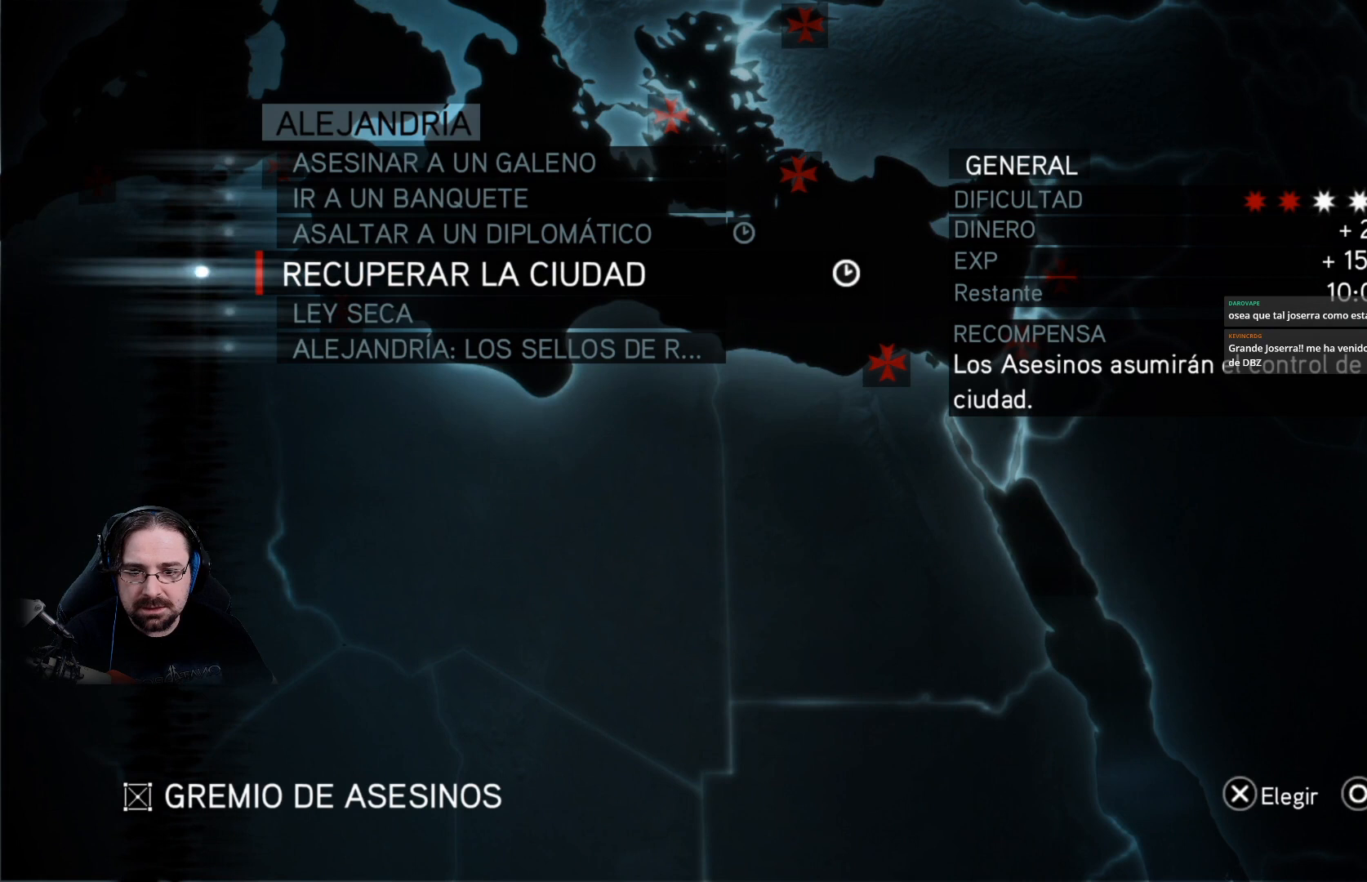
{"buttons": ["DPAD_UP"], "left_stick": "center", "right_stick": "center", "events": [[500, "DPAD_UP", "down"]]}
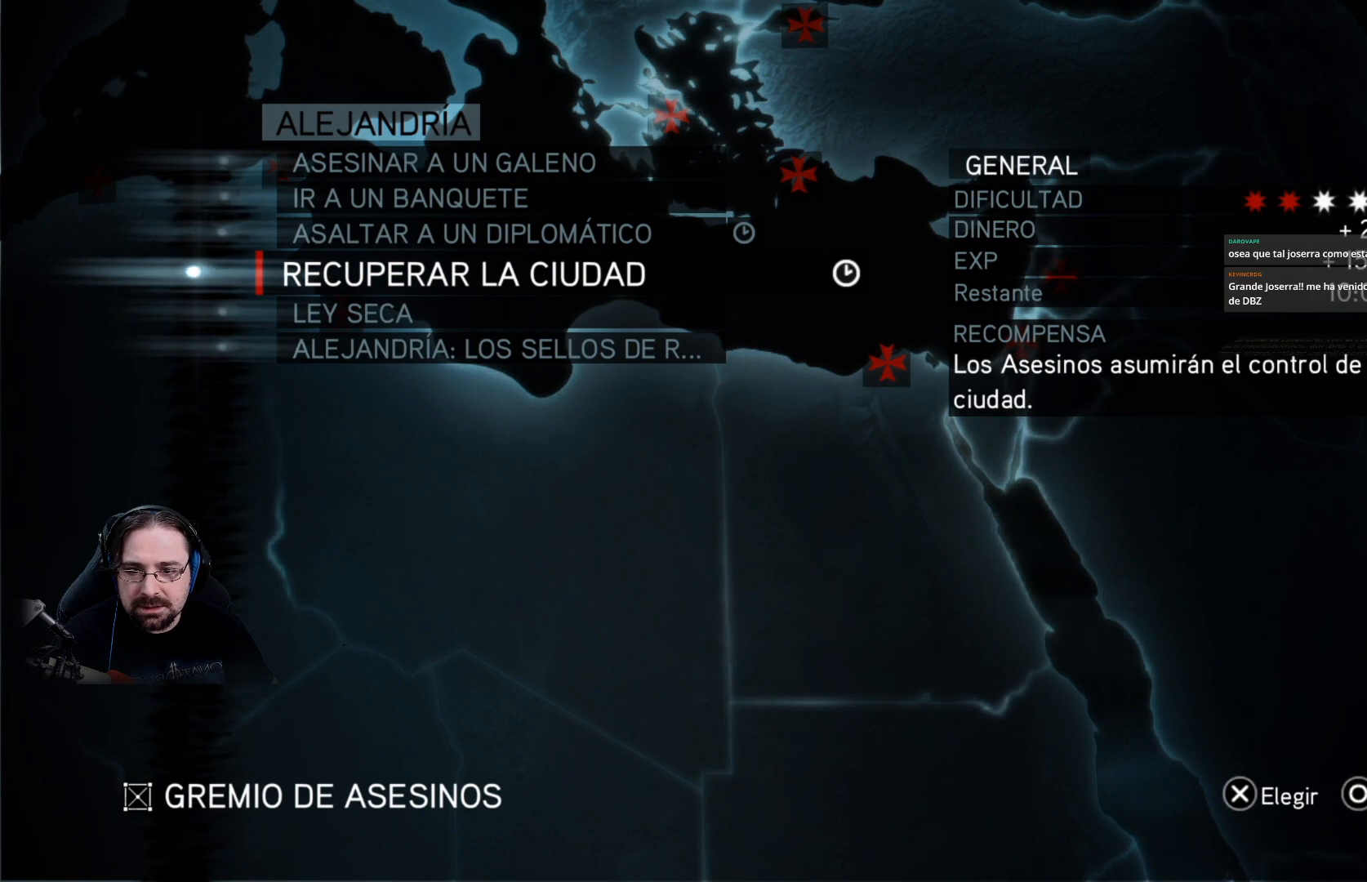
{"buttons": [], "left_stick": "center", "right_stick": "center", "events": [[100, "DPAD_UP", "up"], [200, "DPAD_UP", "down"], [267, "DPAD_UP", "up"]]}
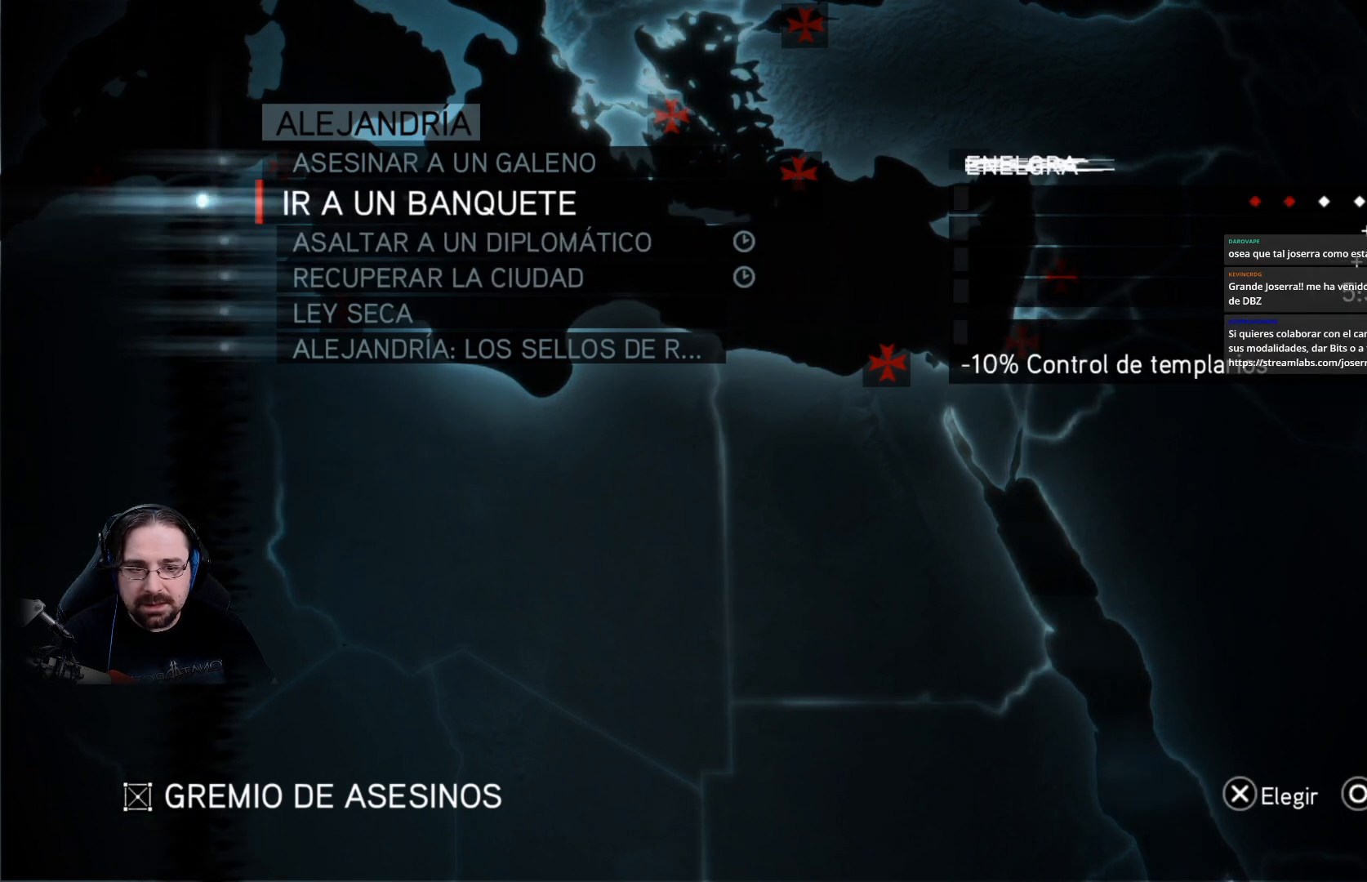
{"buttons": [], "left_stick": "center", "right_stick": "center", "events": []}
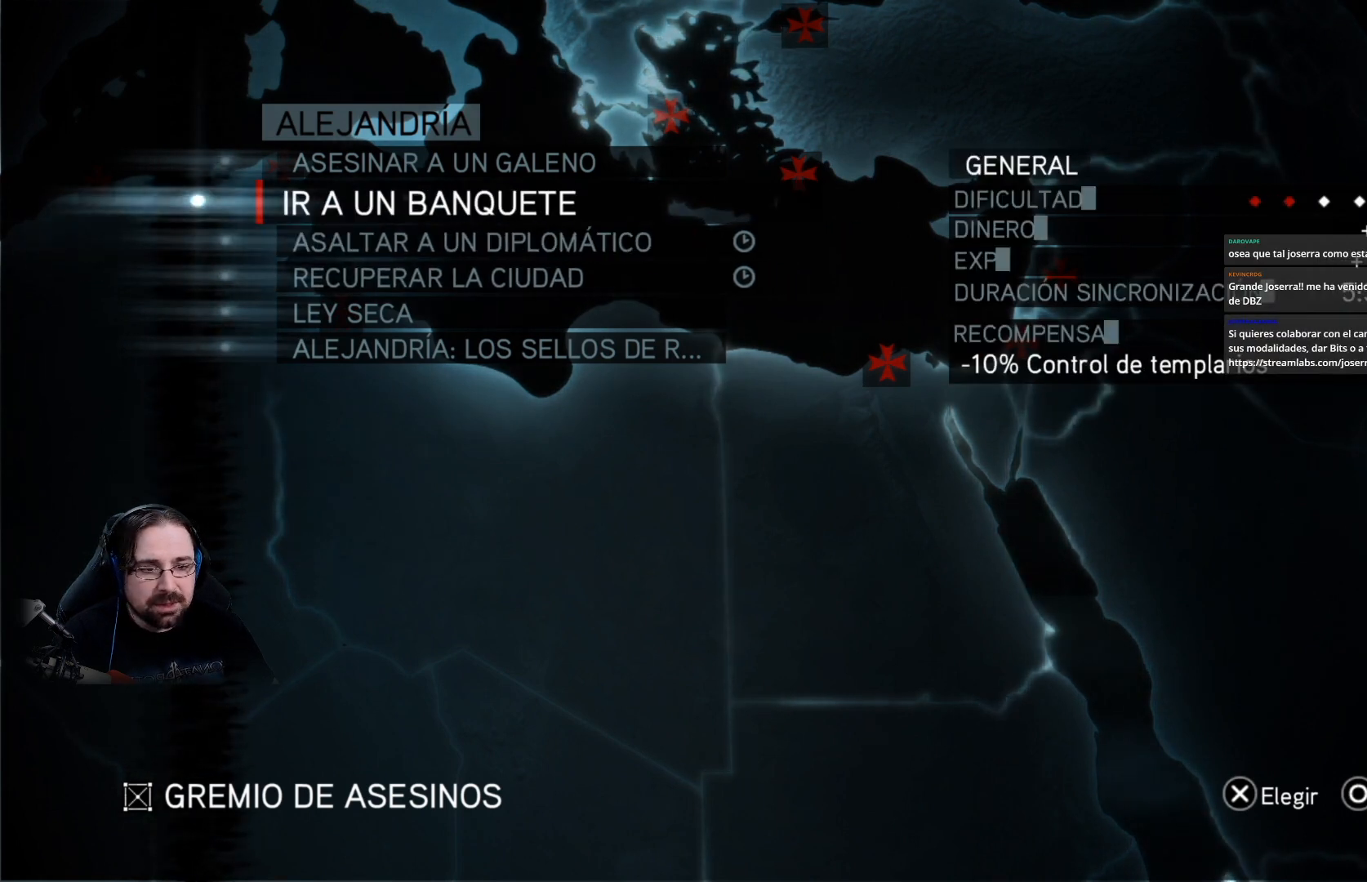
{"buttons": [], "left_stick": "center", "right_stick": "center", "events": []}
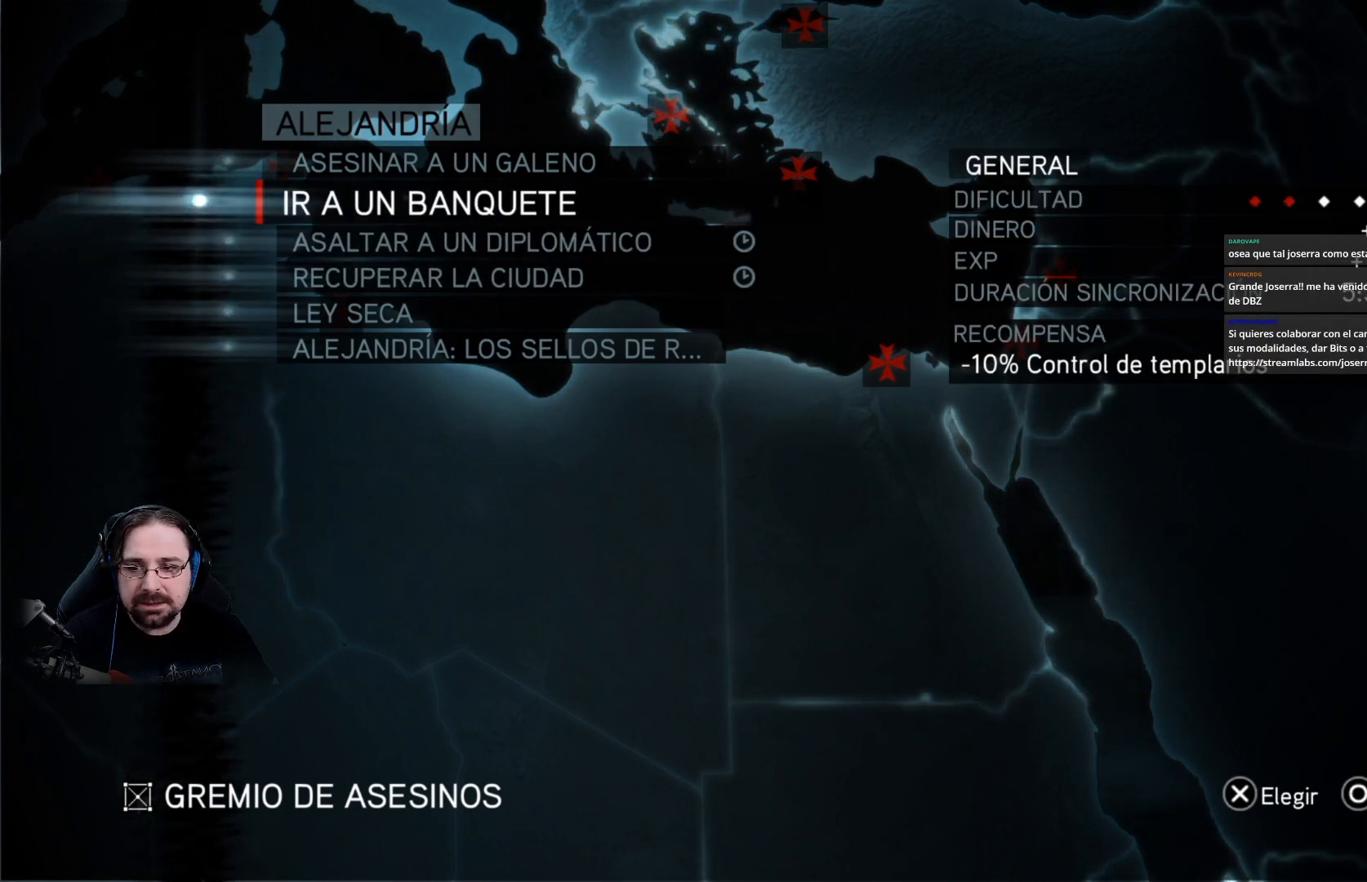
{"buttons": [], "left_stick": "center", "right_stick": "center", "events": [[33, "CROSS", "down"], [100, "CROSS", "up"]]}
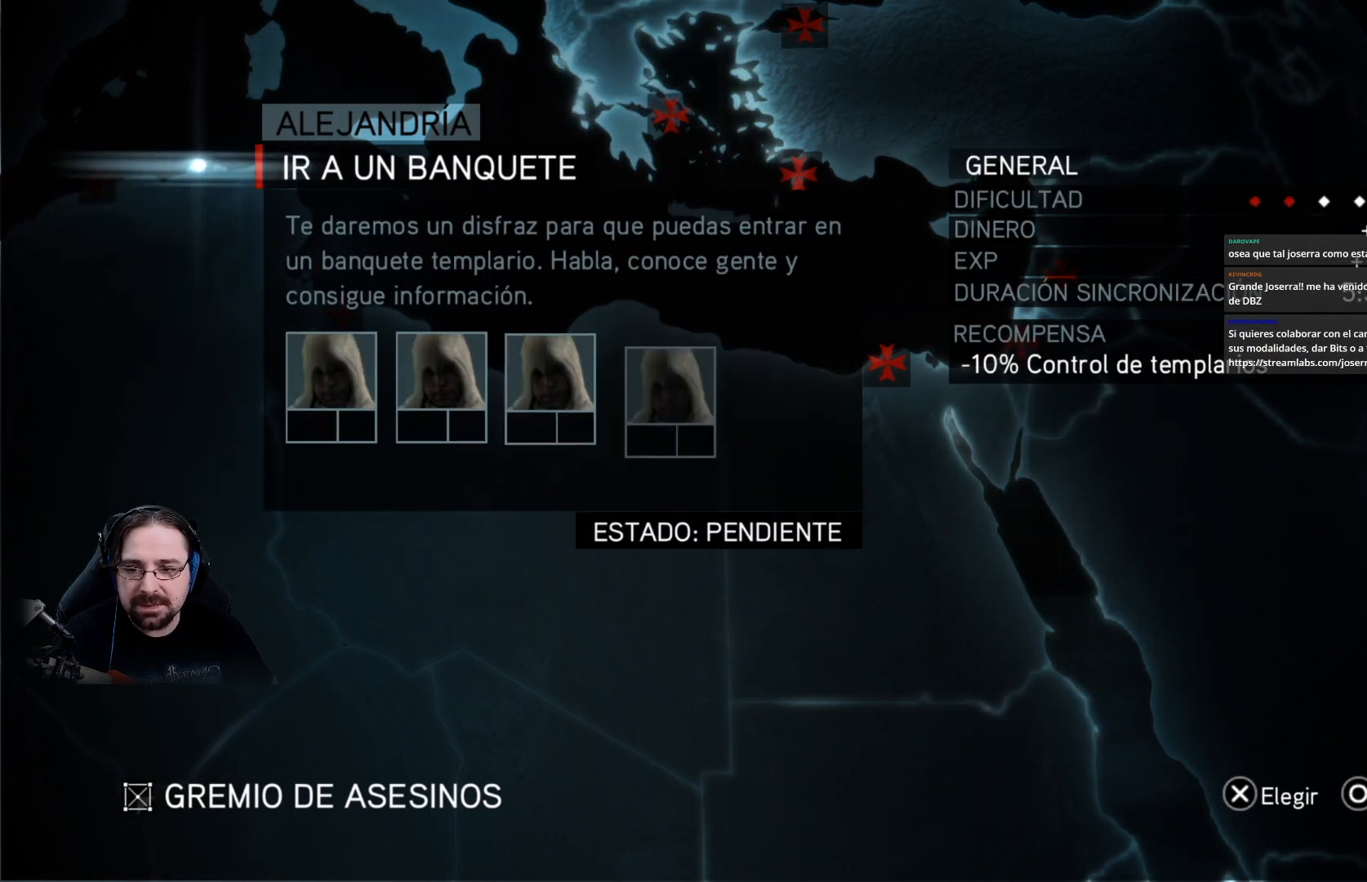
{"buttons": [], "left_stick": "center", "right_stick": "center", "events": [[167, "CROSS", "down"], [300, "CROSS", "up"]]}
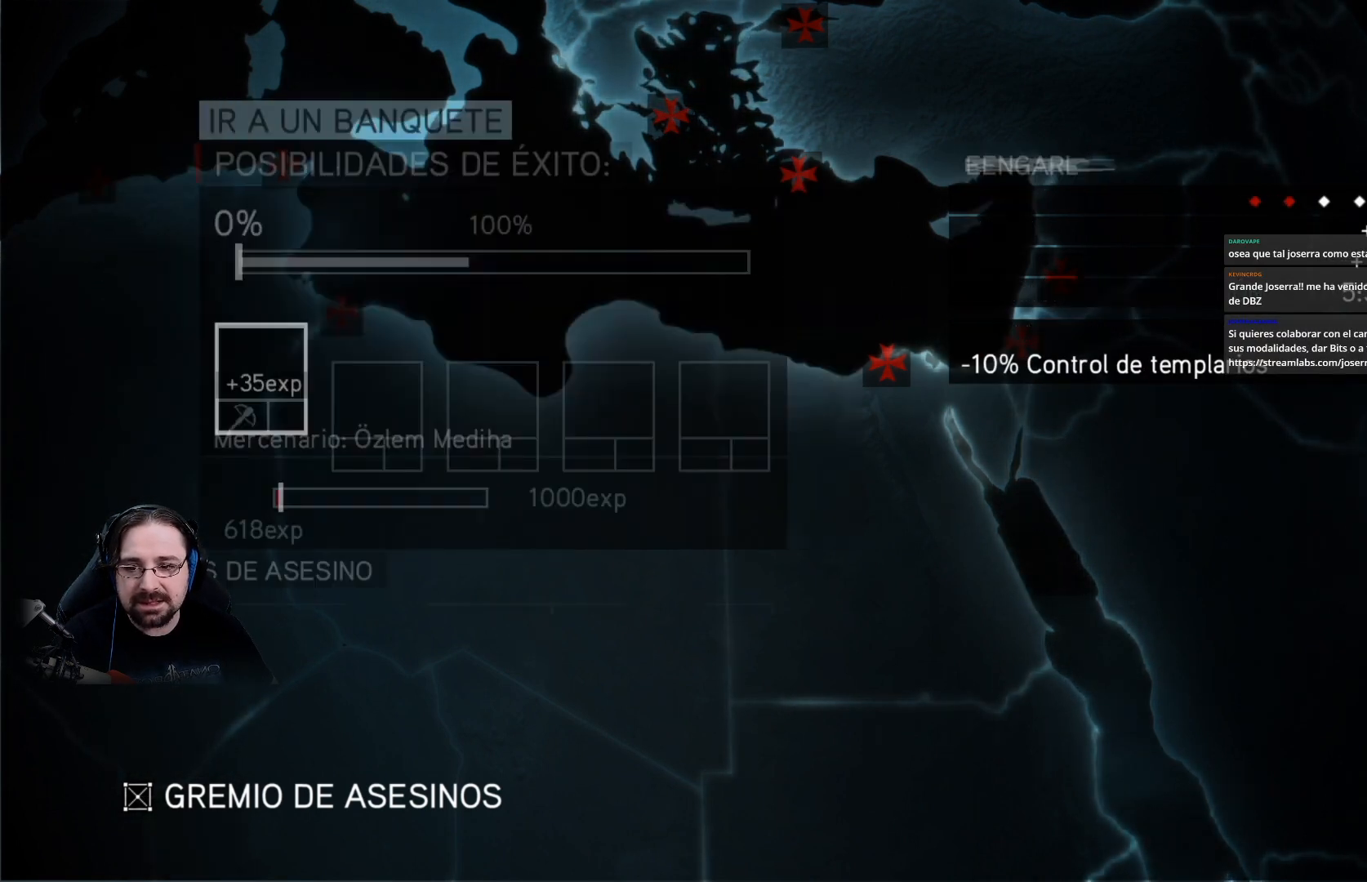
{"buttons": [], "left_stick": "center", "right_stick": "center", "events": []}
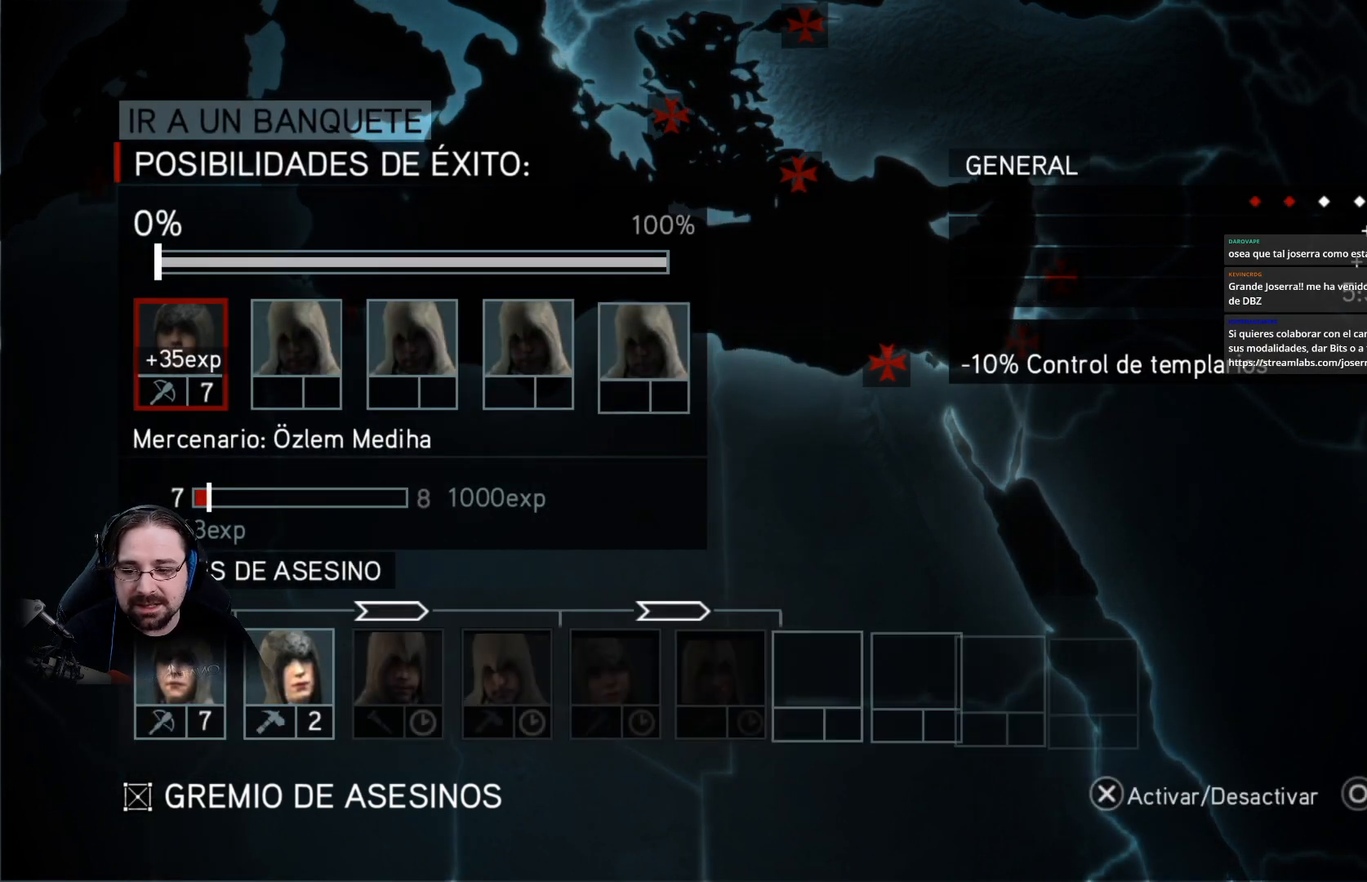
{"buttons": ["DPAD_RIGHT"], "left_stick": "center", "right_stick": "center", "events": [[500, "DPAD_RIGHT", "down"]]}
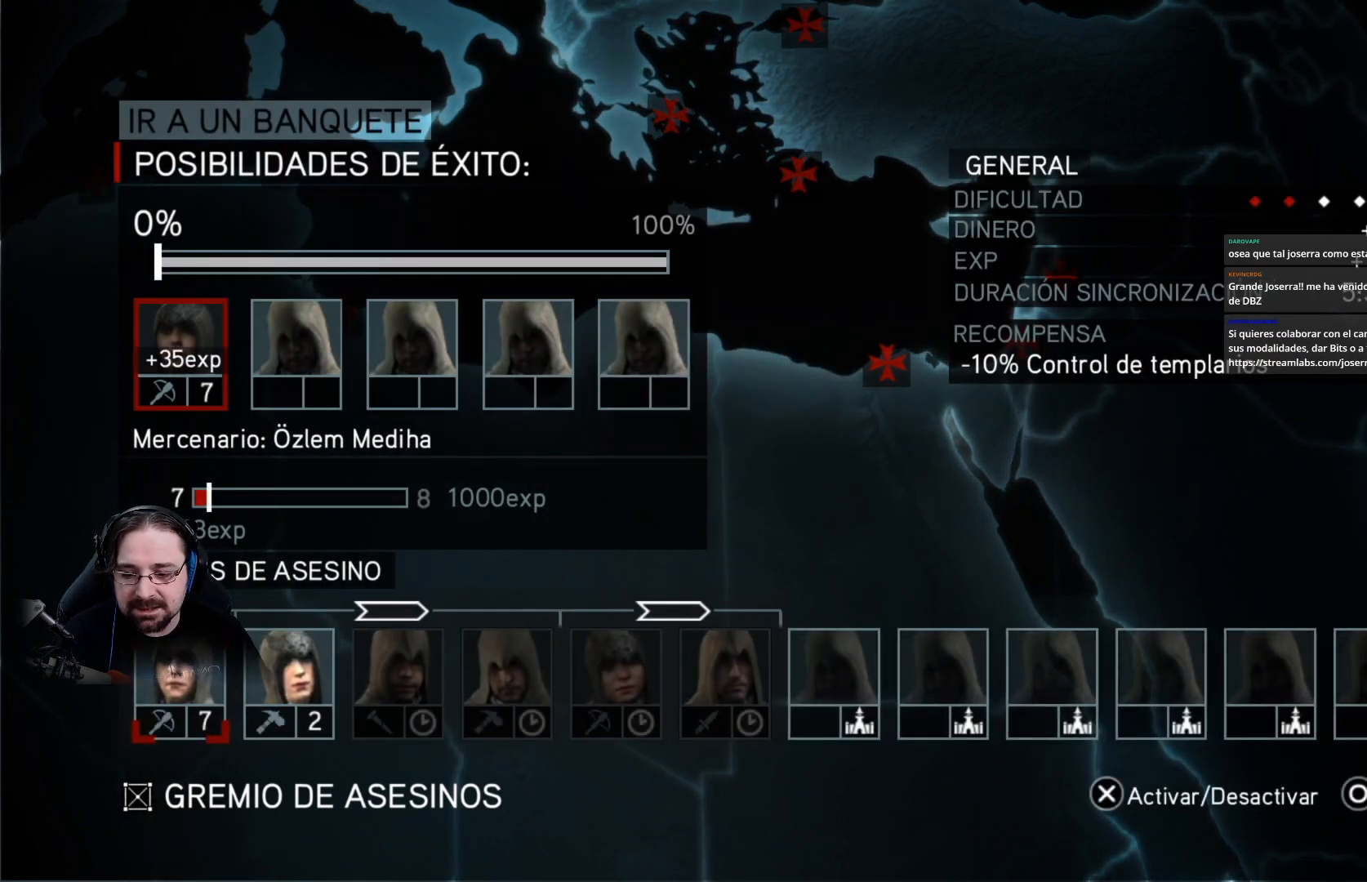
{"buttons": [], "left_stick": "center", "right_stick": "center", "events": [[133, "DPAD_RIGHT", "up"]]}
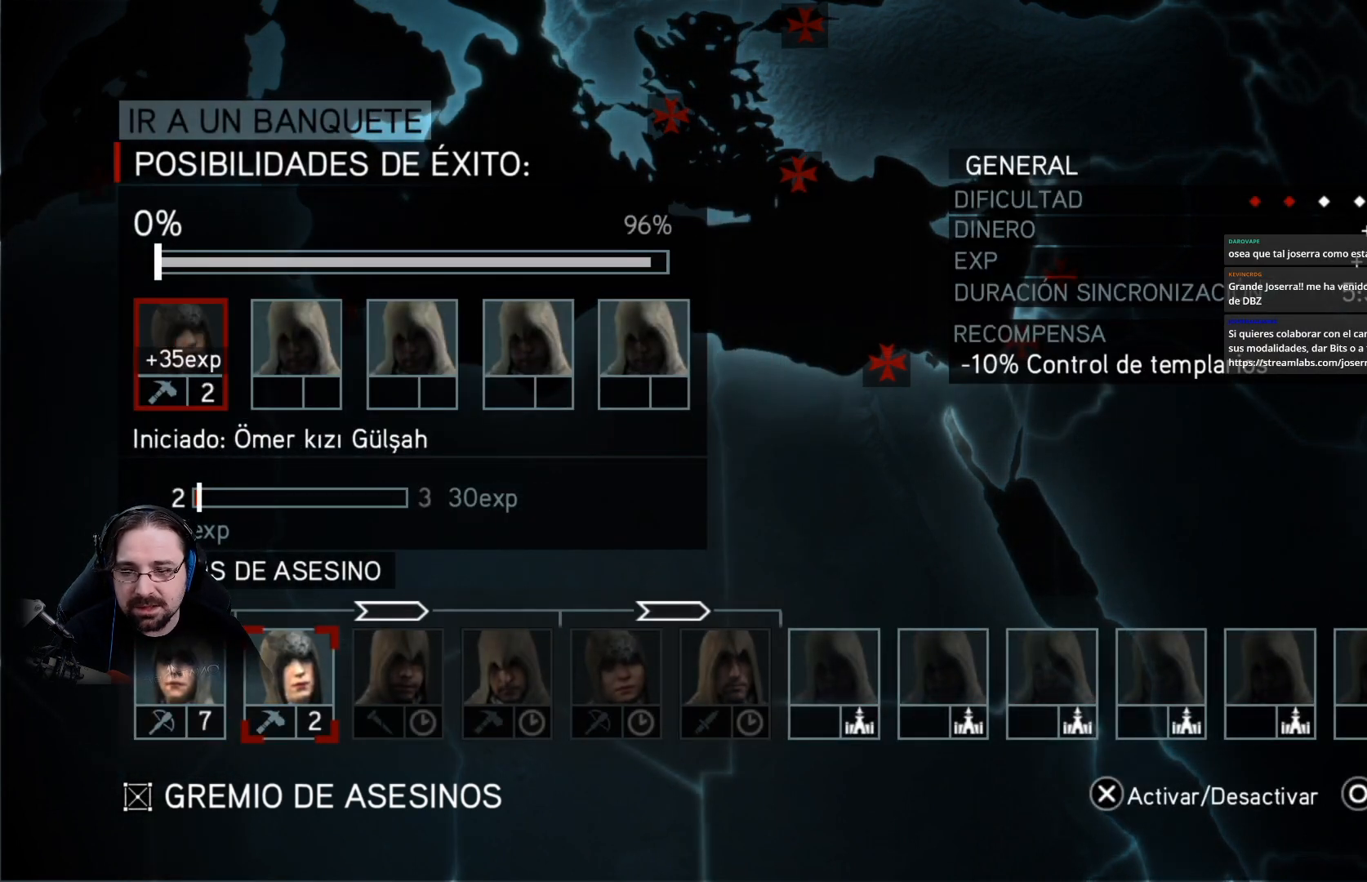
{"buttons": [], "left_stick": "center", "right_stick": "center", "events": []}
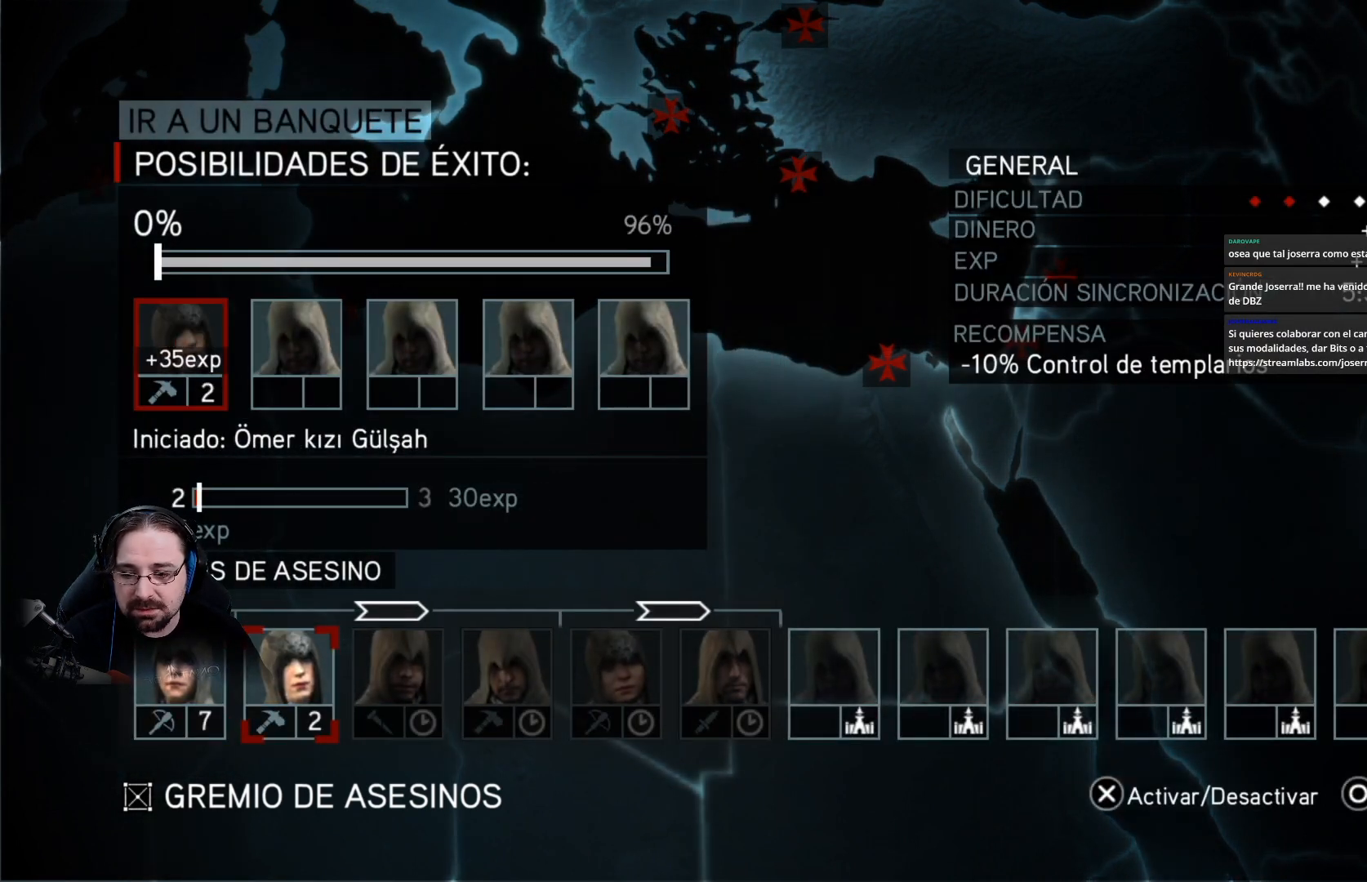
{"buttons": [], "left_stick": "center", "right_stick": "center", "events": [[267, "CROSS", "down"], [333, "CROSS", "up"]]}